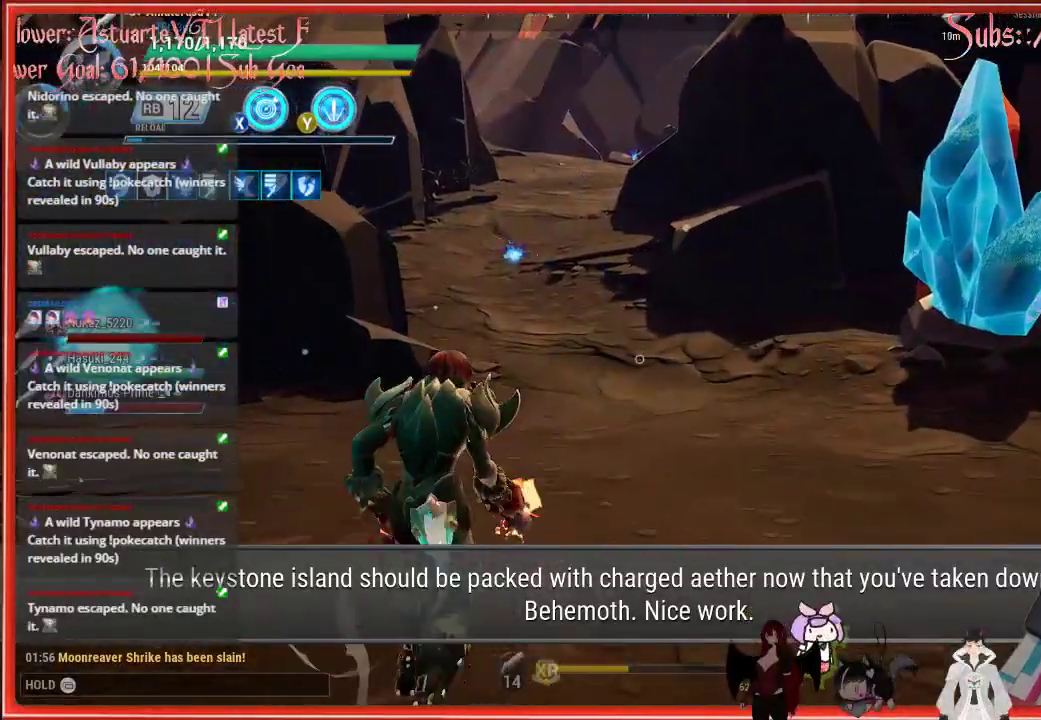
Gameplay with a controller (Xbox layout); each line is a JSON object with the inputs held at the frame after it. "events" lists button and stick changes between this image and that frame as [ms after this image, input, new state], when the widget could be followed in between.
{"buttons": [], "left_stick": "up", "right_stick": "center", "events": [[317, "R3", "down"], [467, "R3", "up"]]}
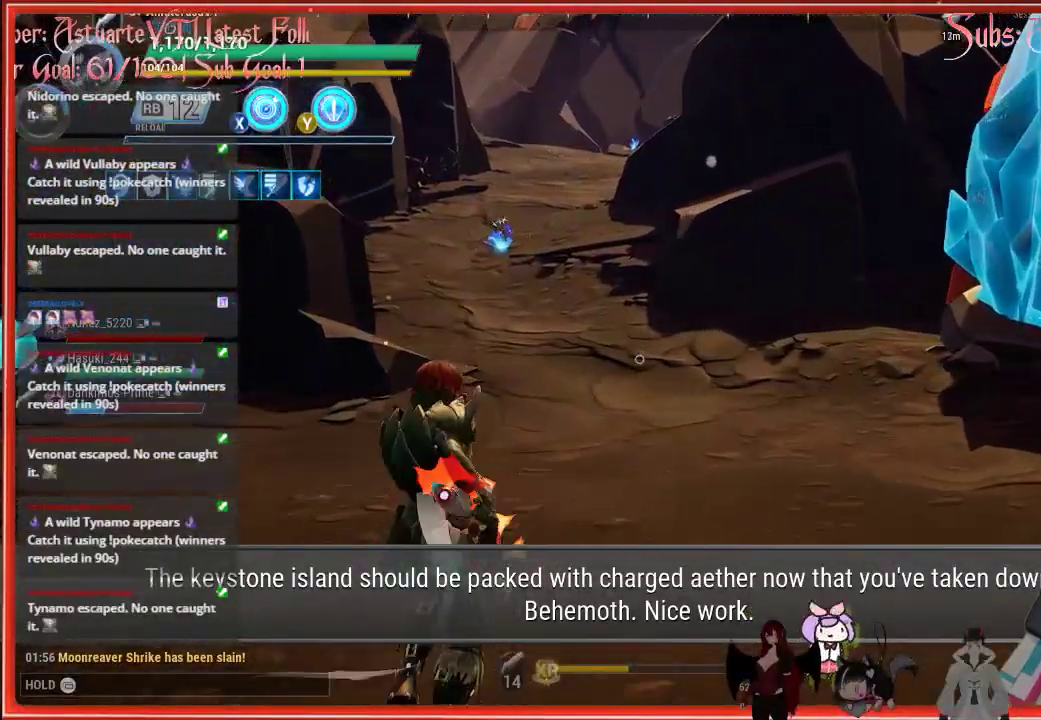
{"buttons": ["R2"], "left_stick": "up", "right_stick": "center", "events": [[100, "R2", "down"]]}
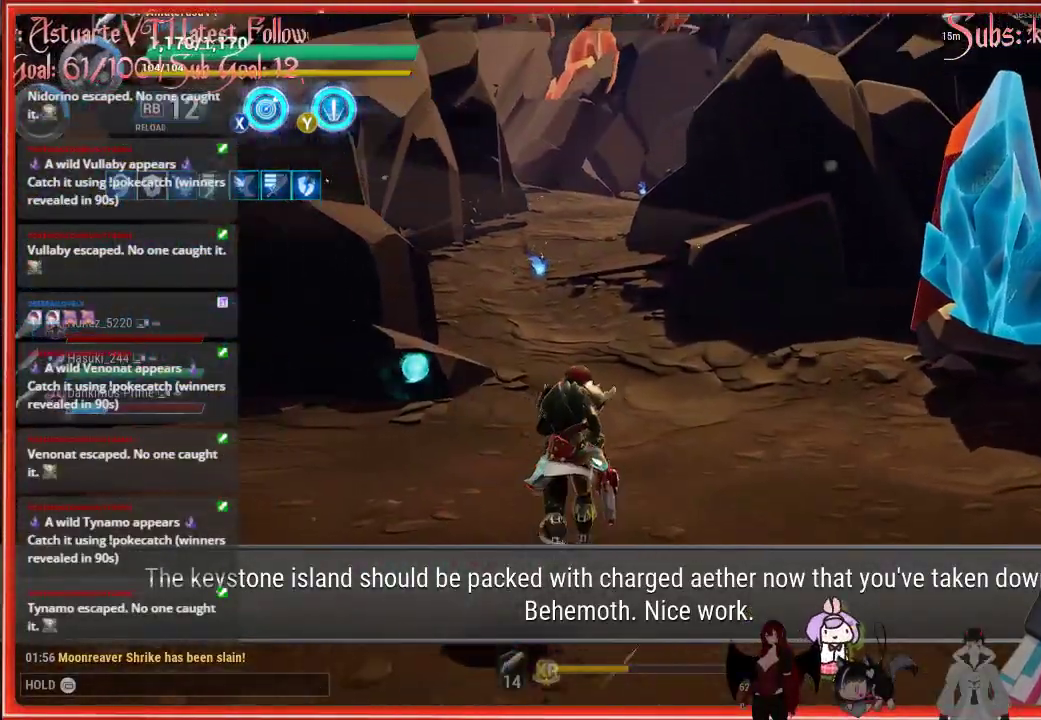
{"buttons": ["R2"], "left_stick": "up", "right_stick": "center", "events": []}
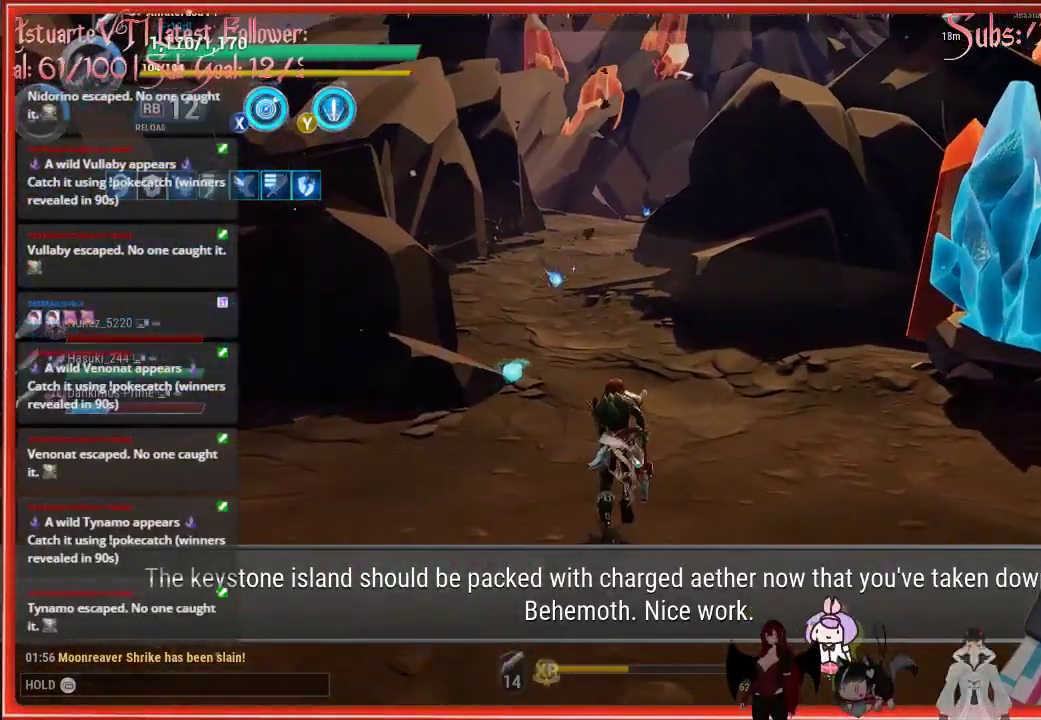
{"buttons": ["R2"], "left_stick": "up-left", "right_stick": "center", "events": [[500, "left_stick", "up-left"]]}
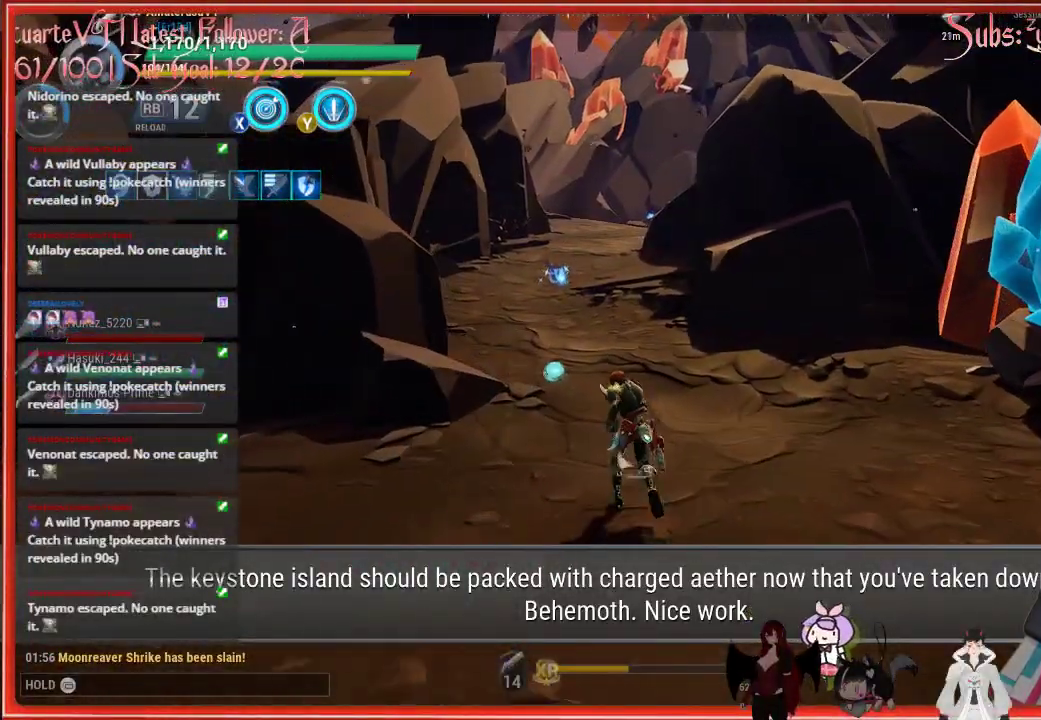
{"buttons": [], "left_stick": "up-left", "right_stick": "center", "events": [[467, "R2", "up"]]}
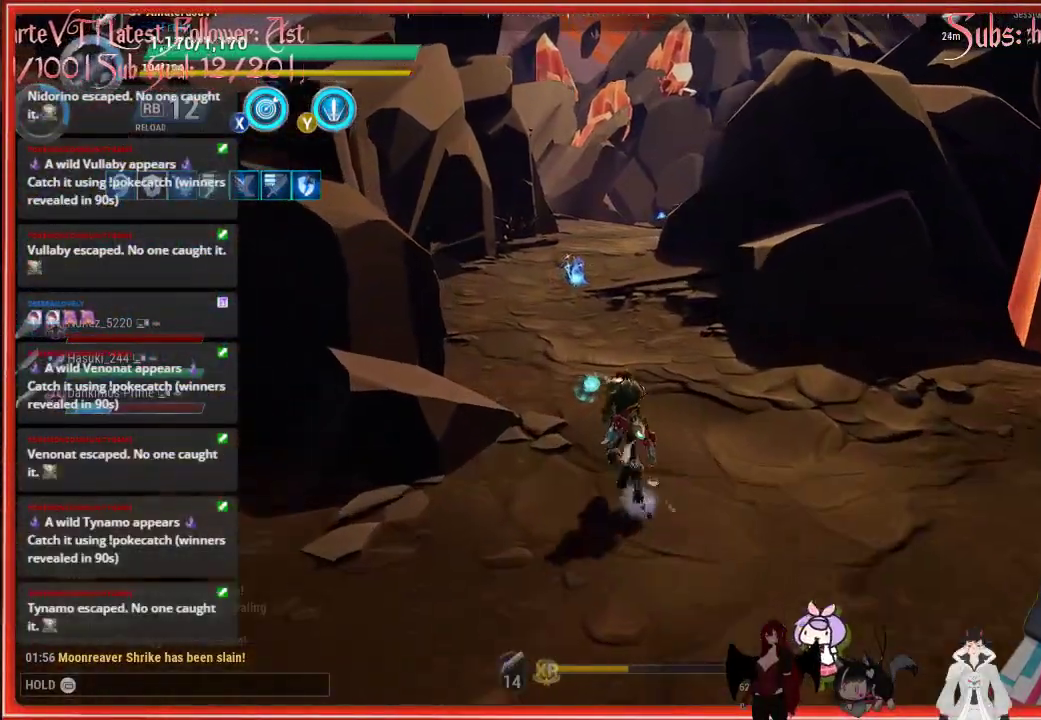
{"buttons": ["R2"], "left_stick": "up-left", "right_stick": "center", "events": [[100, "R2", "down"]]}
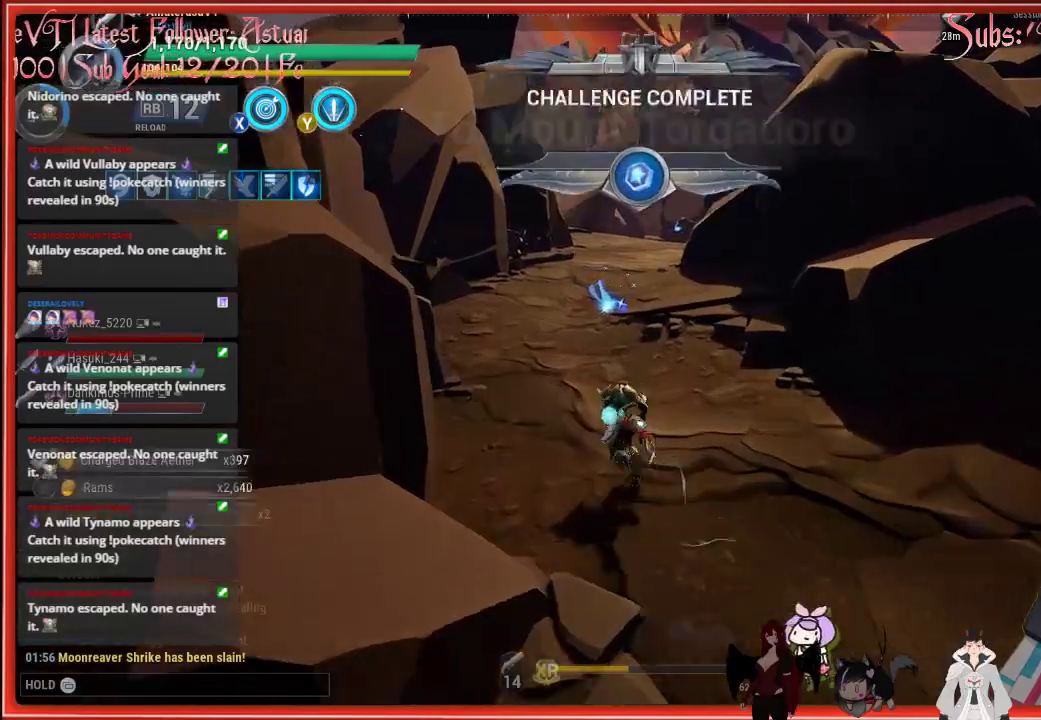
{"buttons": ["R2"], "left_stick": "up", "right_stick": "center", "events": [[117, "left_stick", "up"]]}
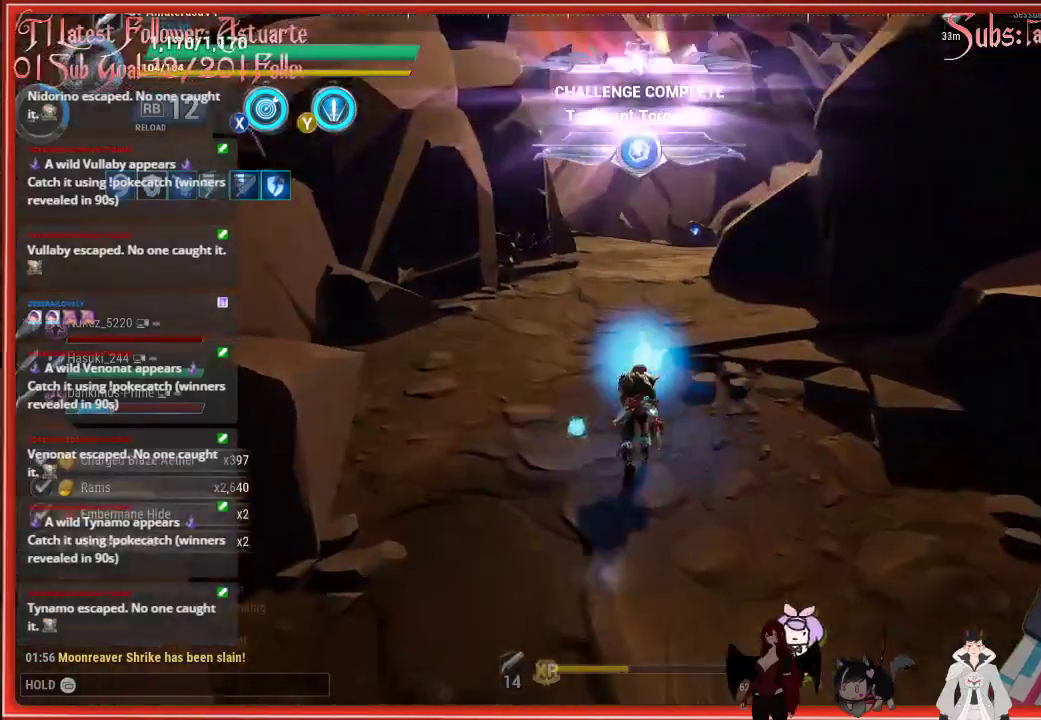
{"buttons": ["R2"], "left_stick": "up", "right_stick": "center", "events": []}
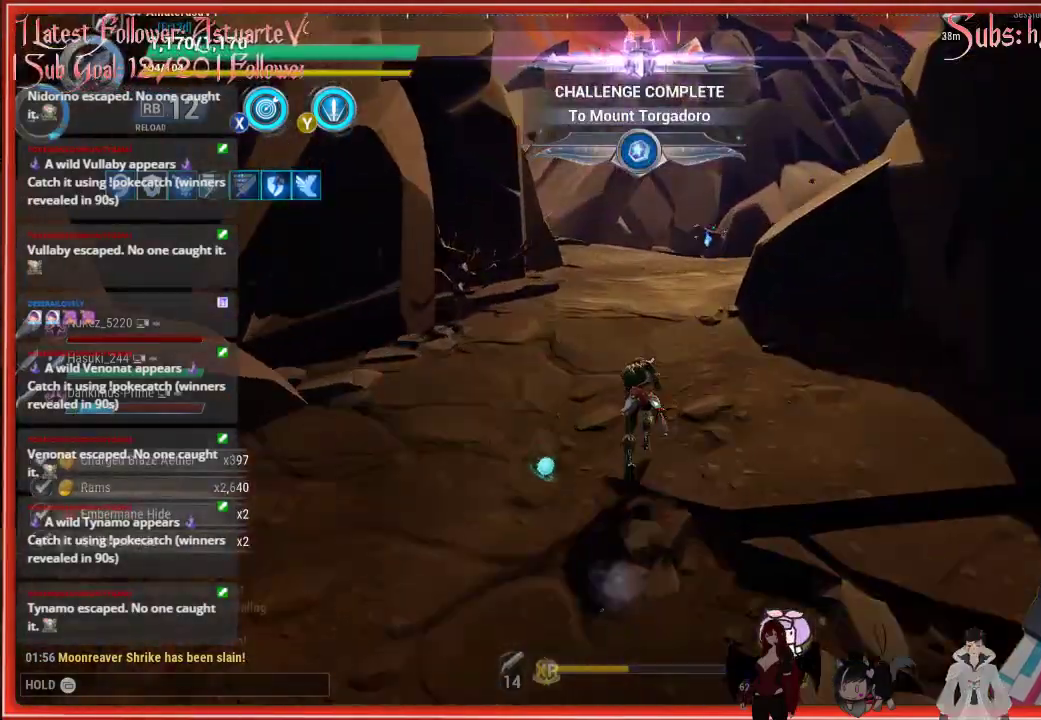
{"buttons": ["R2"], "left_stick": "up", "right_stick": "center", "events": []}
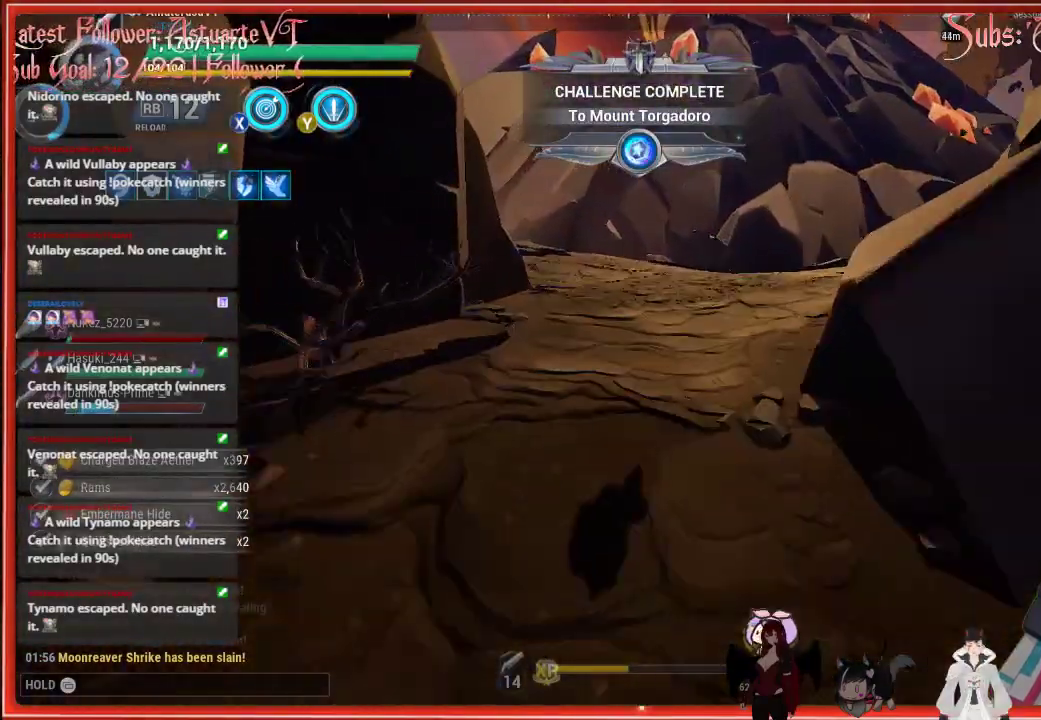
{"buttons": ["R2"], "left_stick": "up", "right_stick": "center", "events": []}
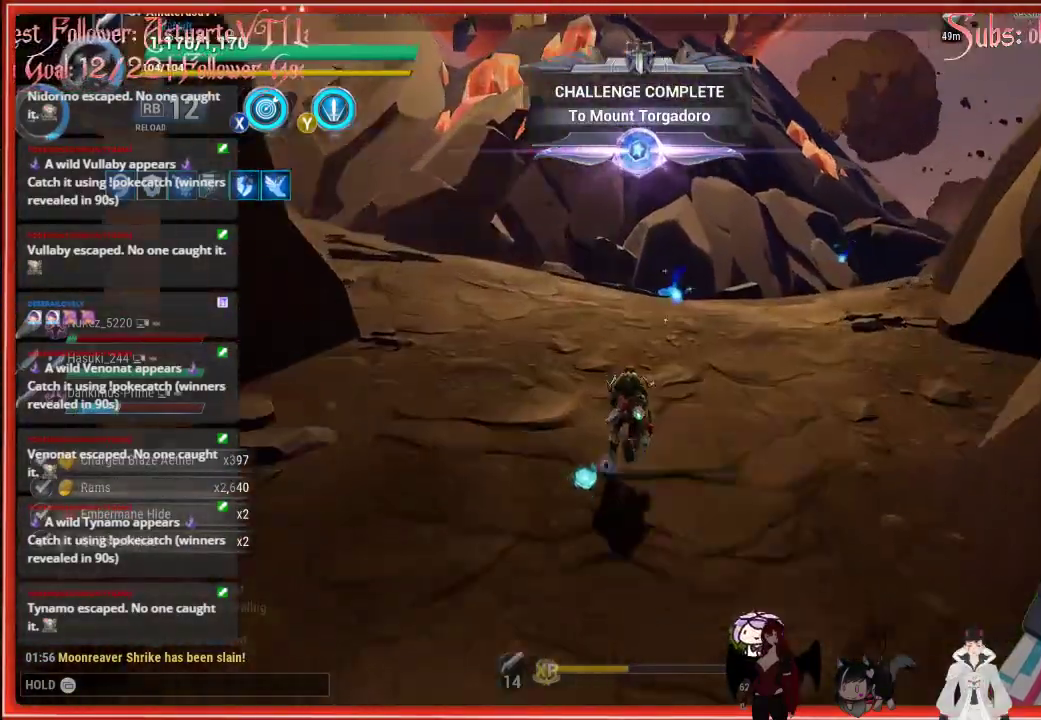
{"buttons": ["R2"], "left_stick": "up", "right_stick": "center", "events": []}
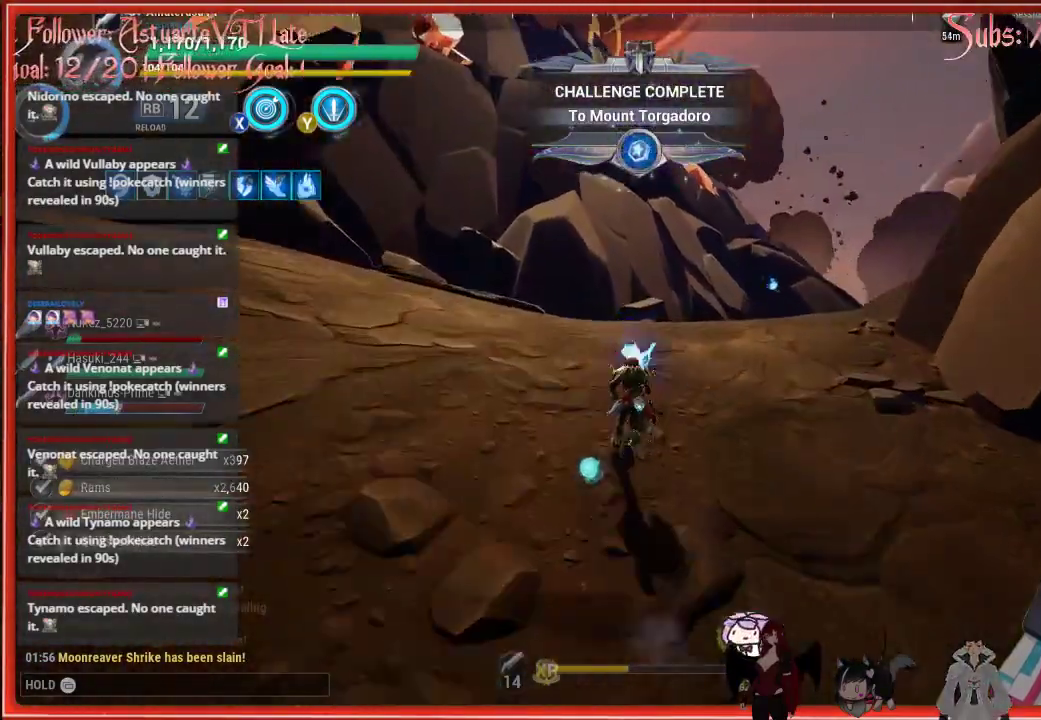
{"buttons": ["R2"], "left_stick": "up", "right_stick": "center", "events": []}
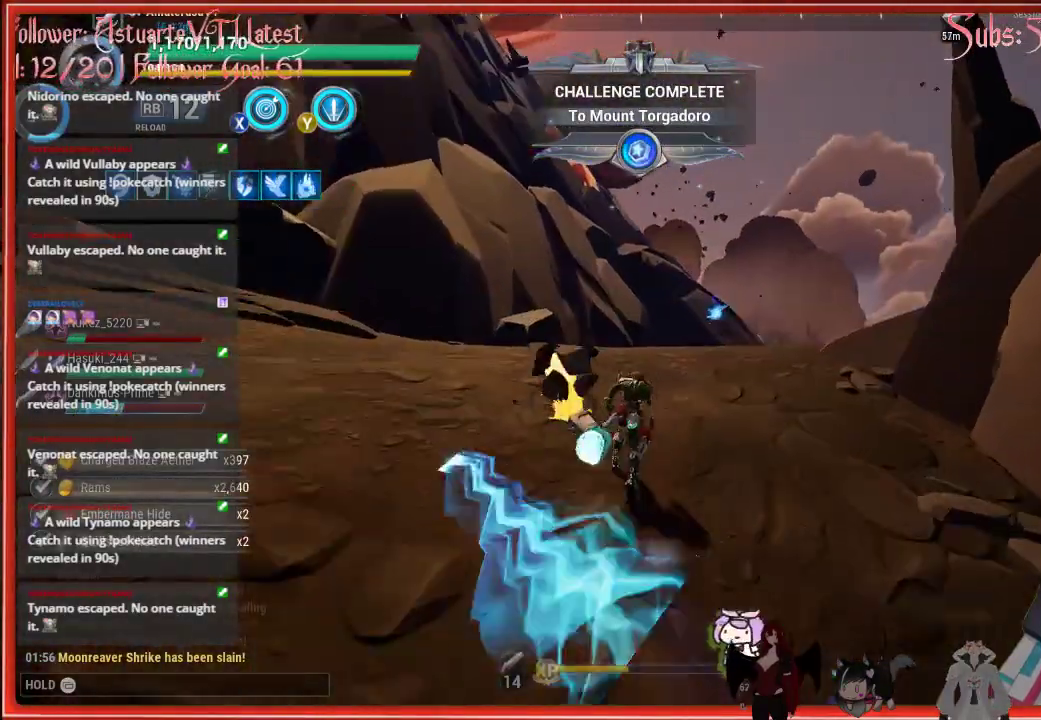
{"buttons": ["R2"], "left_stick": "up", "right_stick": "down-right", "events": [[383, "right_stick", "down-right"]]}
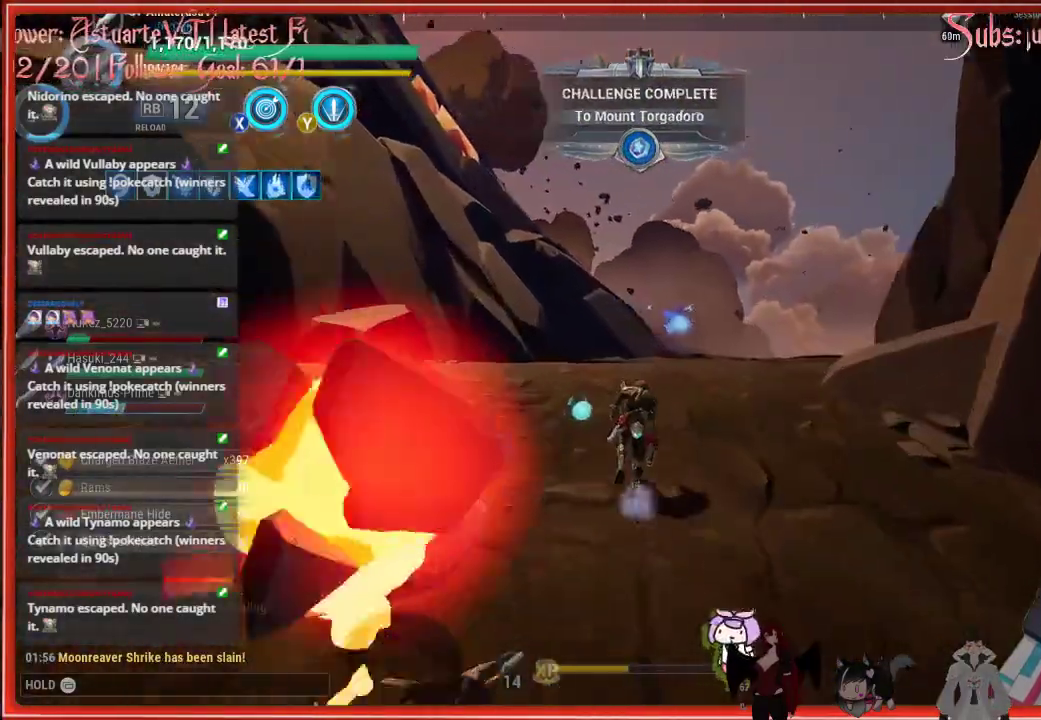
{"buttons": ["R2"], "left_stick": "up", "right_stick": "down-right", "events": []}
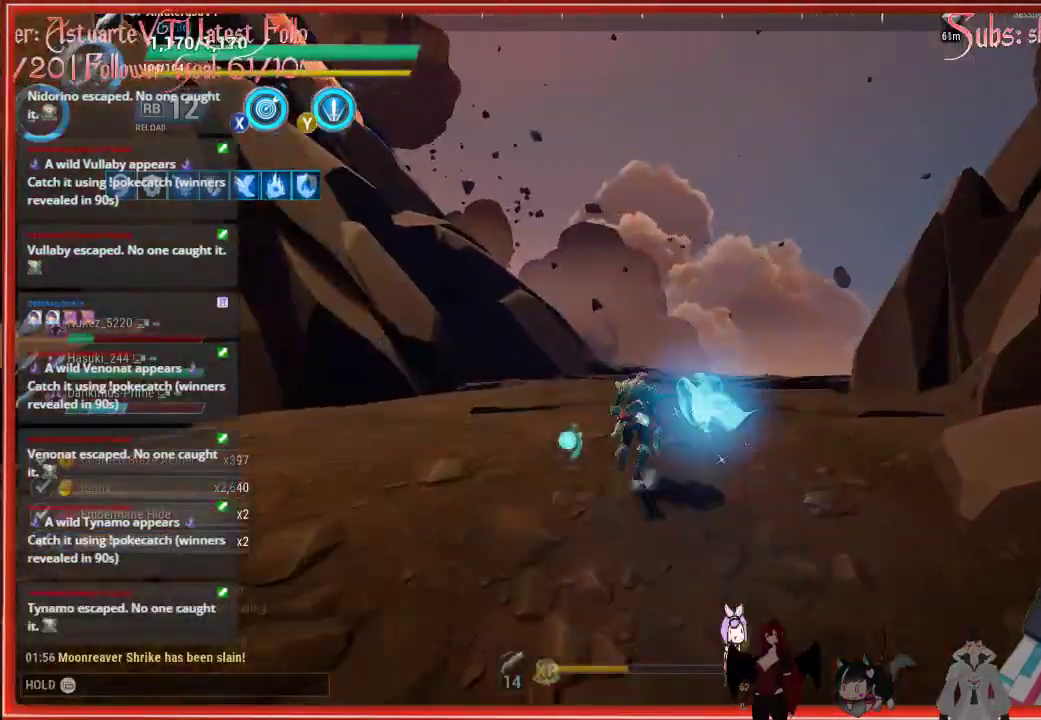
{"buttons": ["R2"], "left_stick": "up", "right_stick": "down-right", "events": []}
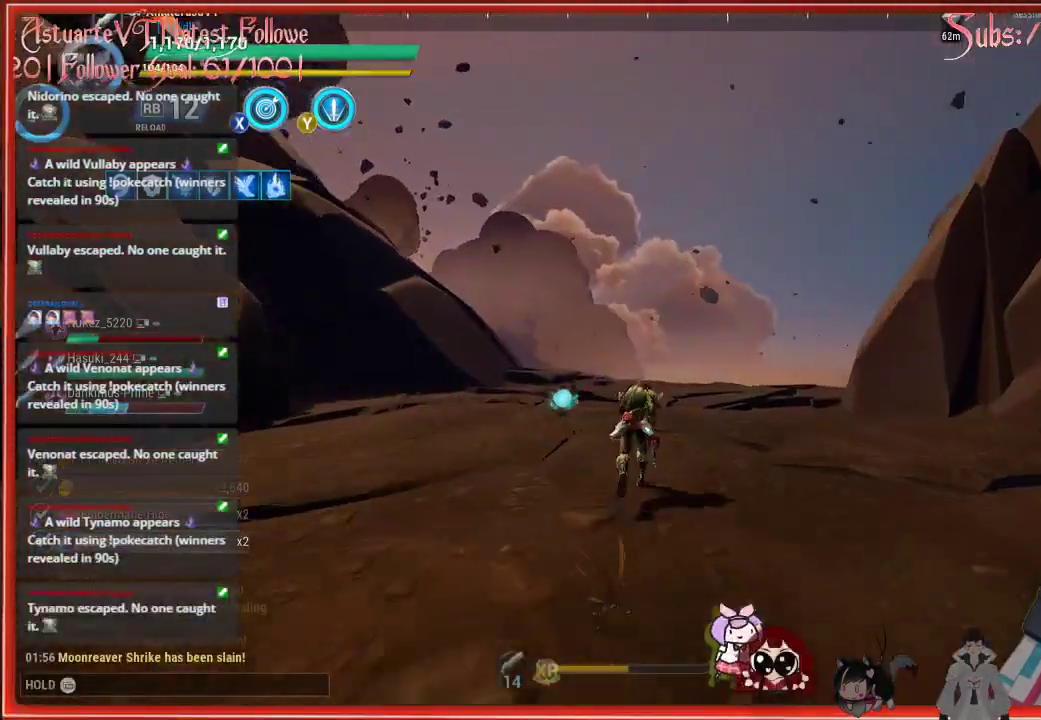
{"buttons": ["R2"], "left_stick": "up", "right_stick": "down-right", "events": []}
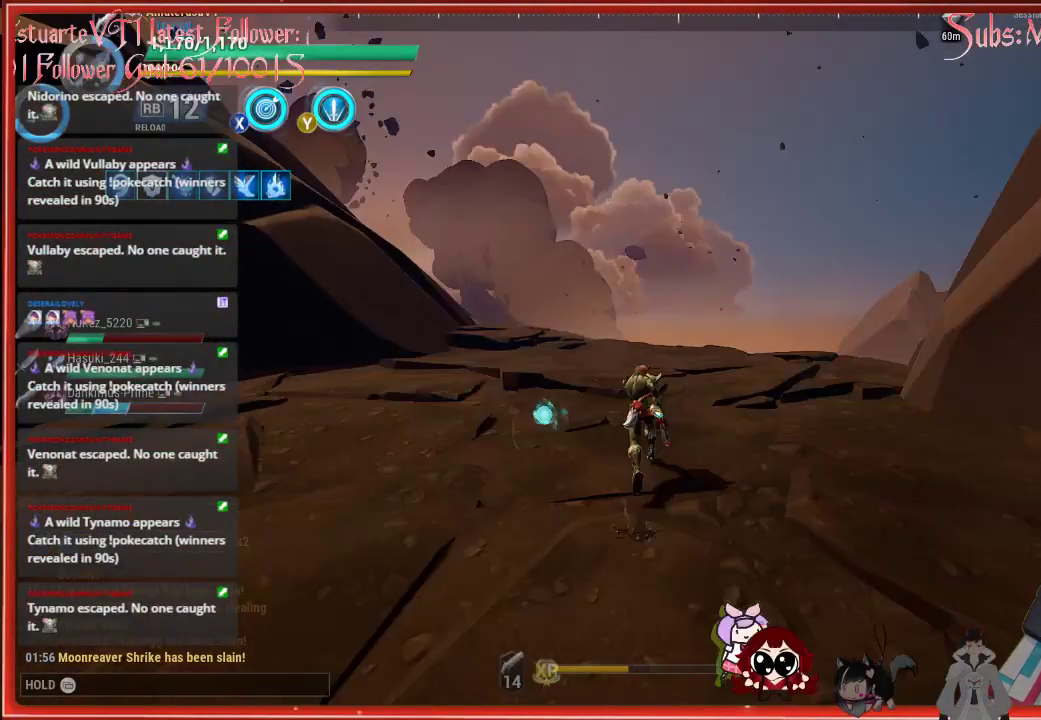
{"buttons": ["R2"], "left_stick": "up", "right_stick": "down-right", "events": []}
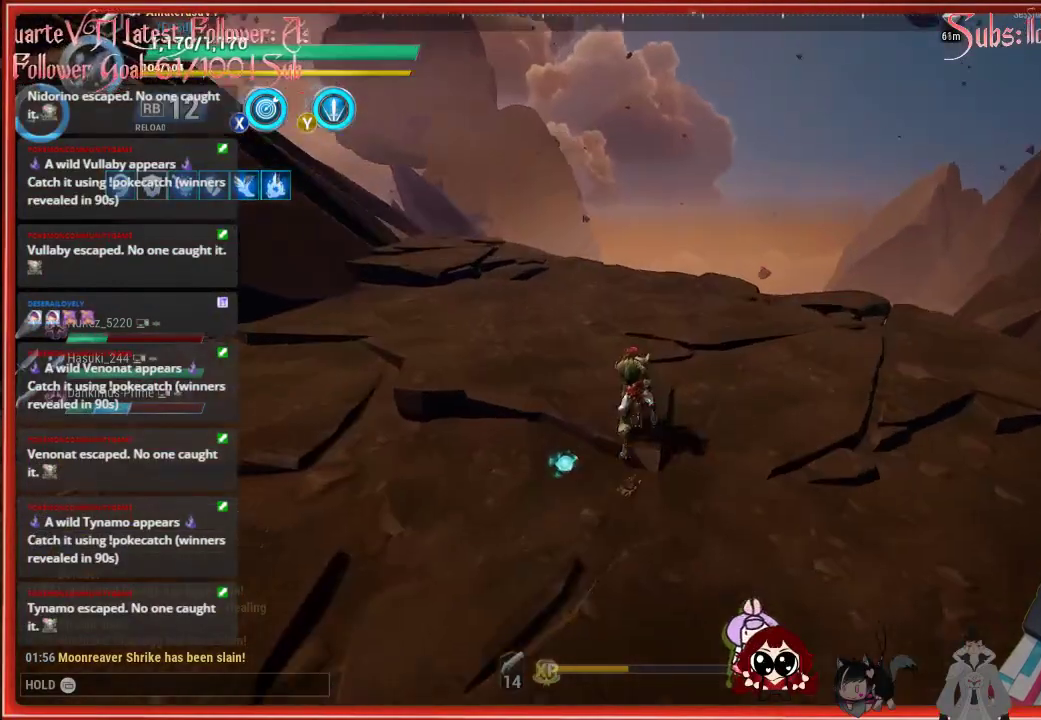
{"buttons": ["R2"], "left_stick": "up", "right_stick": "center", "events": [[400, "right_stick", "center"]]}
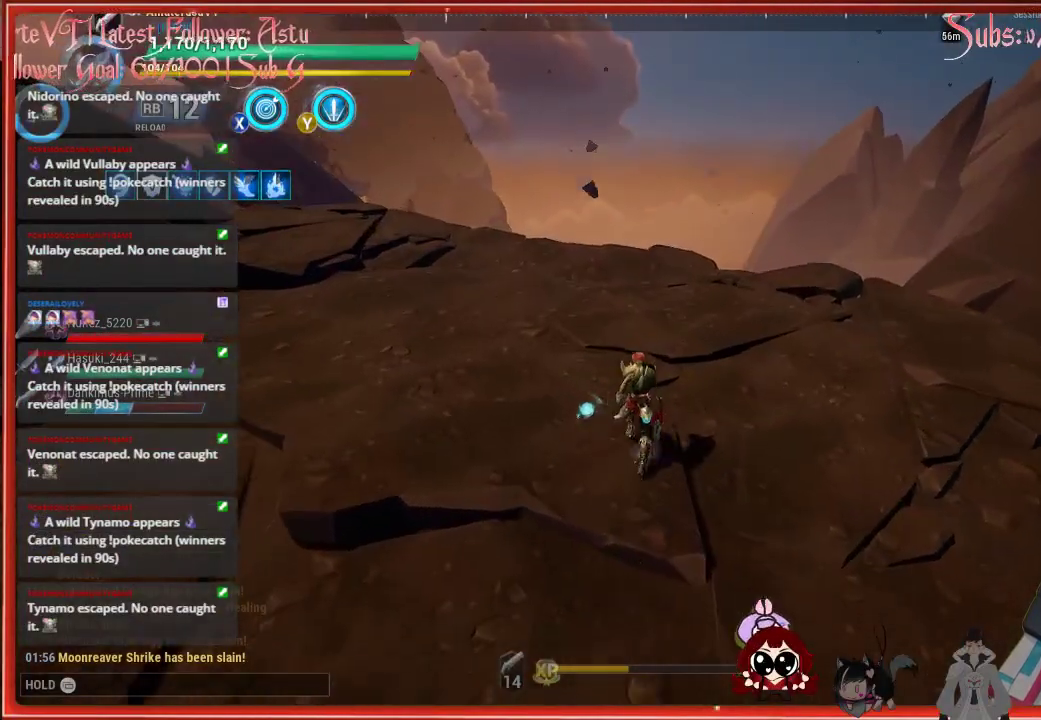
{"buttons": ["R2"], "left_stick": "up", "right_stick": "center", "events": []}
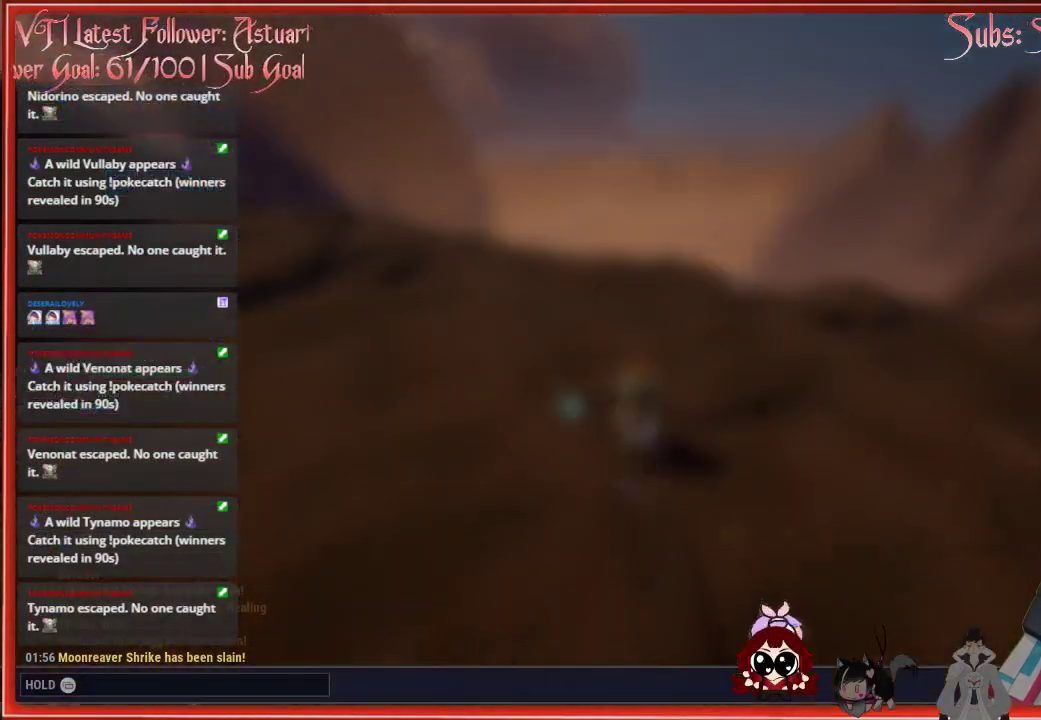
{"buttons": ["R2"], "left_stick": "up", "right_stick": "center", "events": []}
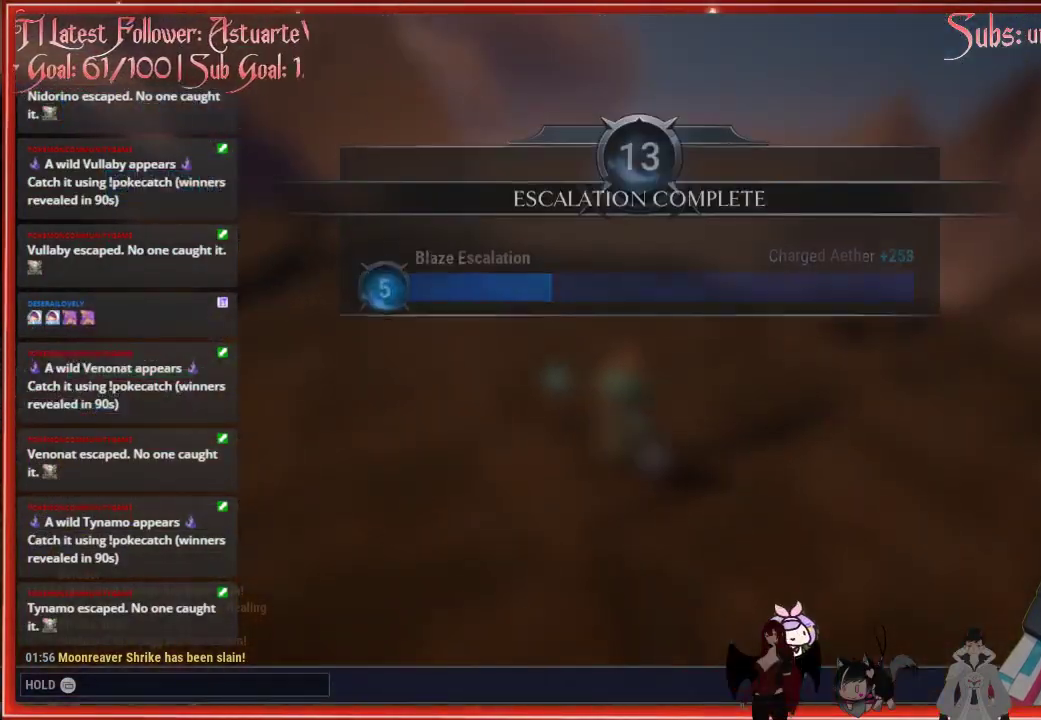
{"buttons": [], "left_stick": "center", "right_stick": "center", "events": [[17, "R2", "up"], [300, "left_stick", "center"]]}